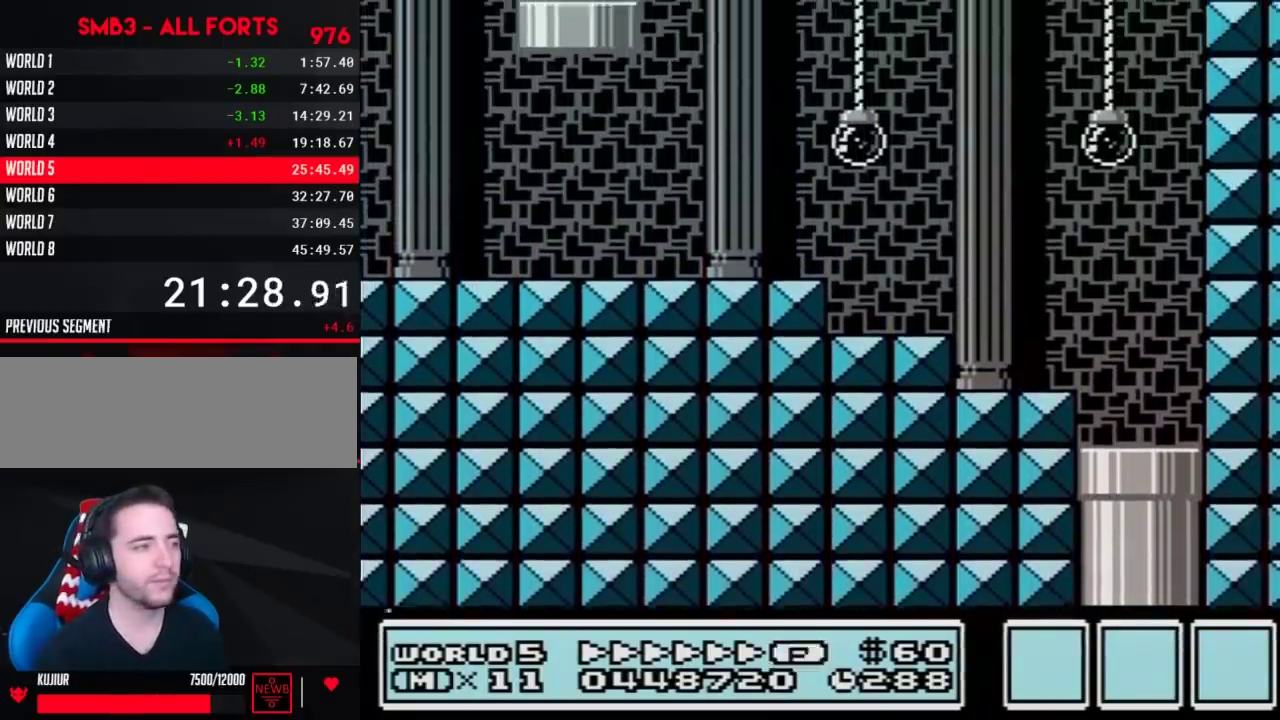
Gameplay with a controller (Nintendo layout); each line is a JSON object with the inputs held at the frame after it. "events" lists button and stick changes between this image and that frame as [ms after this image, input, new state], when the widget could be followed in between. Not read: L3 R3.
{"buttons": ["B", "DPAD_LEFT"], "events": []}
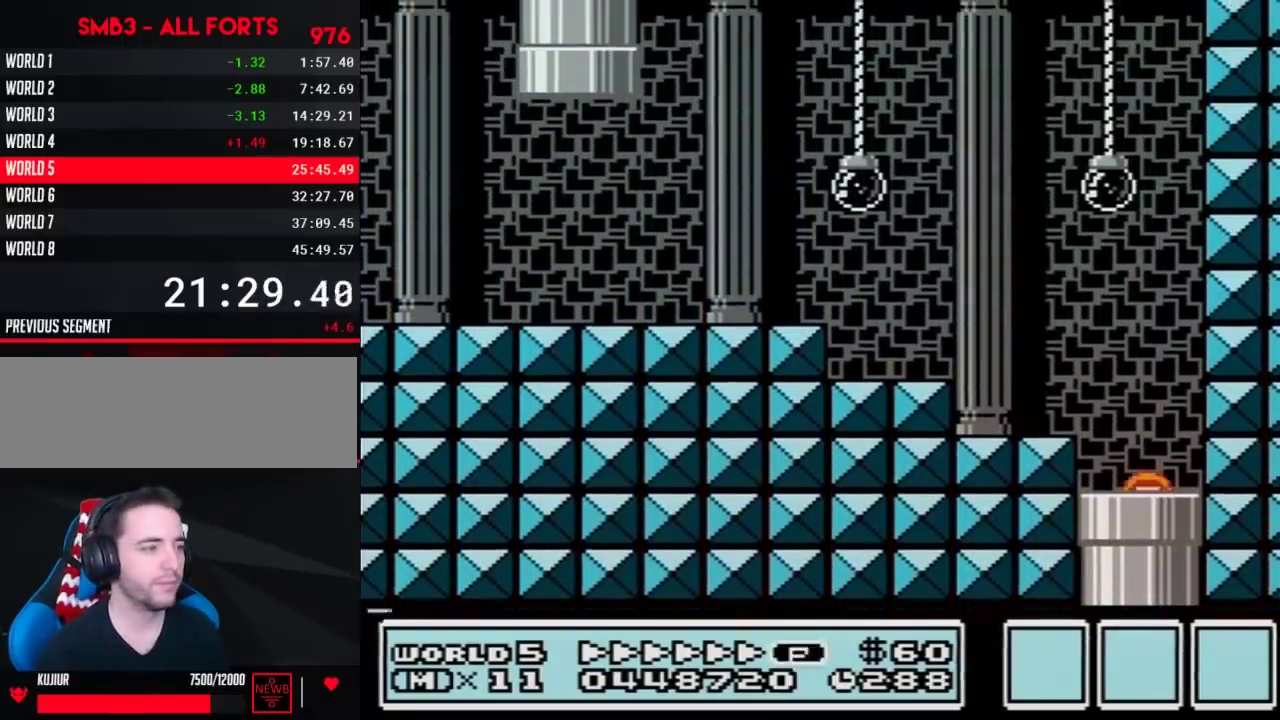
{"buttons": ["B", "DPAD_LEFT"], "events": []}
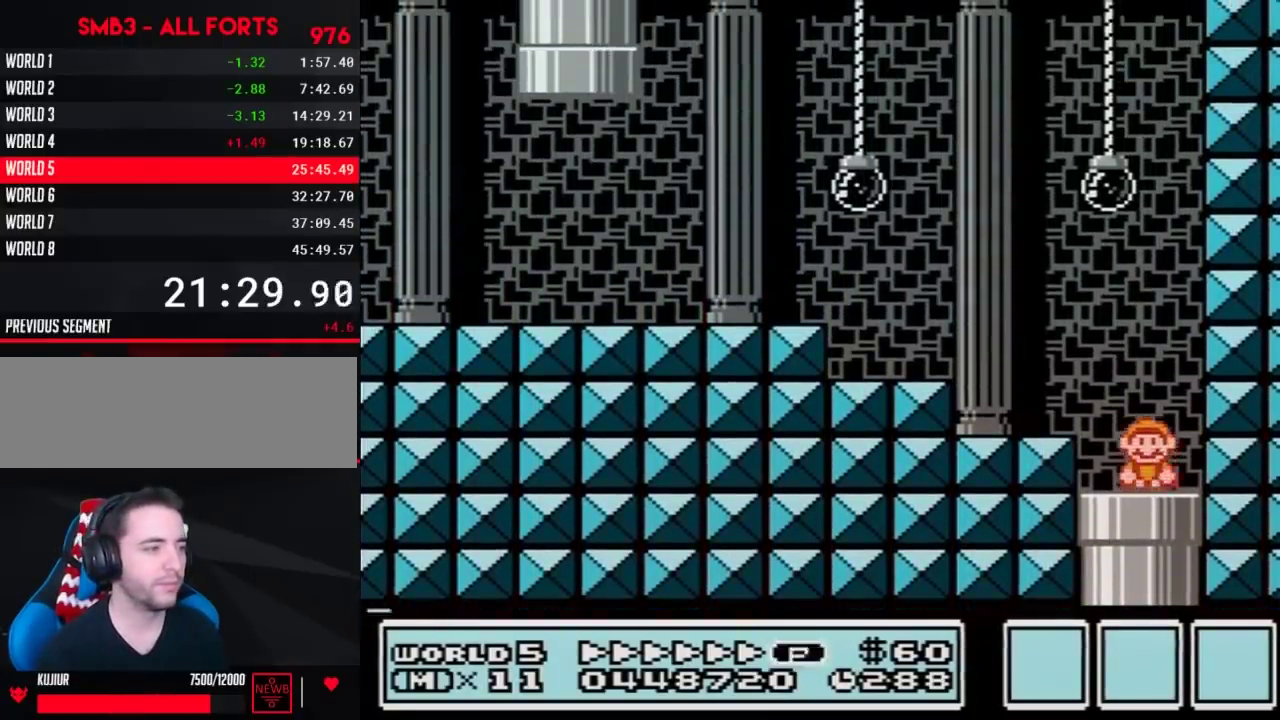
{"buttons": ["B", "DPAD_LEFT"], "events": [[317, "A", "down"], [417, "A", "up"]]}
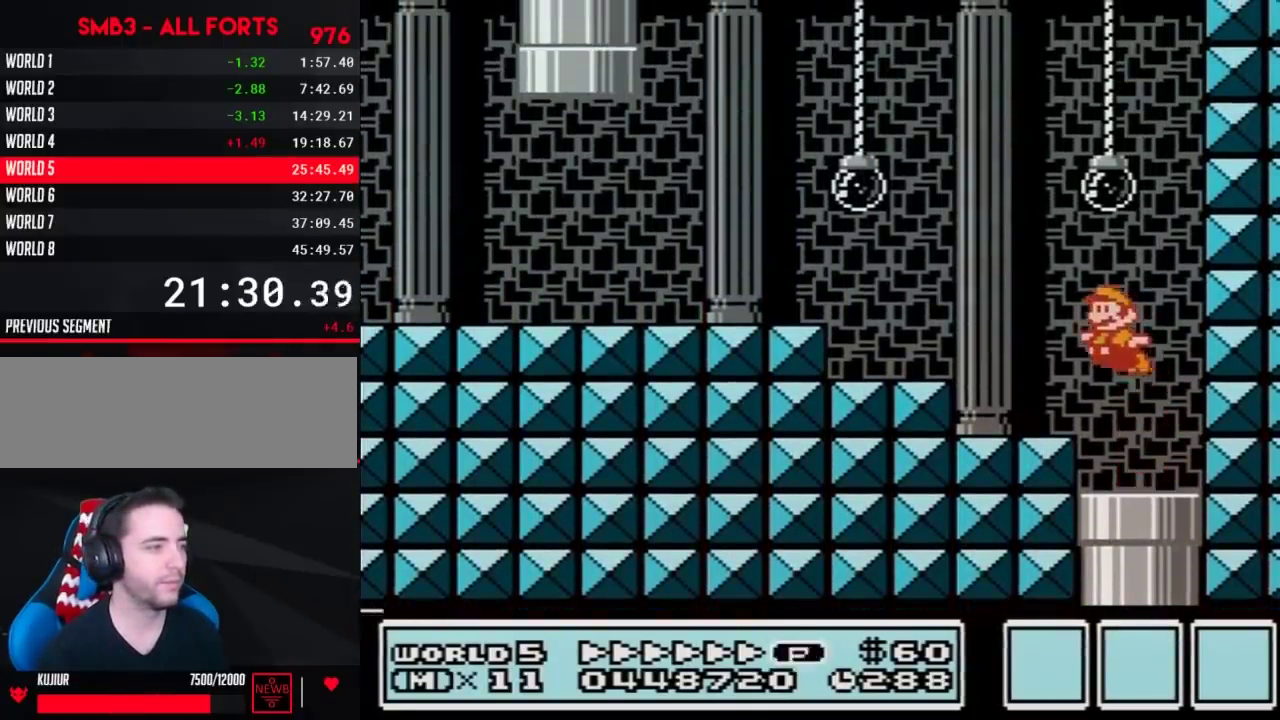
{"buttons": ["B", "DPAD_LEFT"], "events": [[250, "A", "down"], [450, "A", "up"]]}
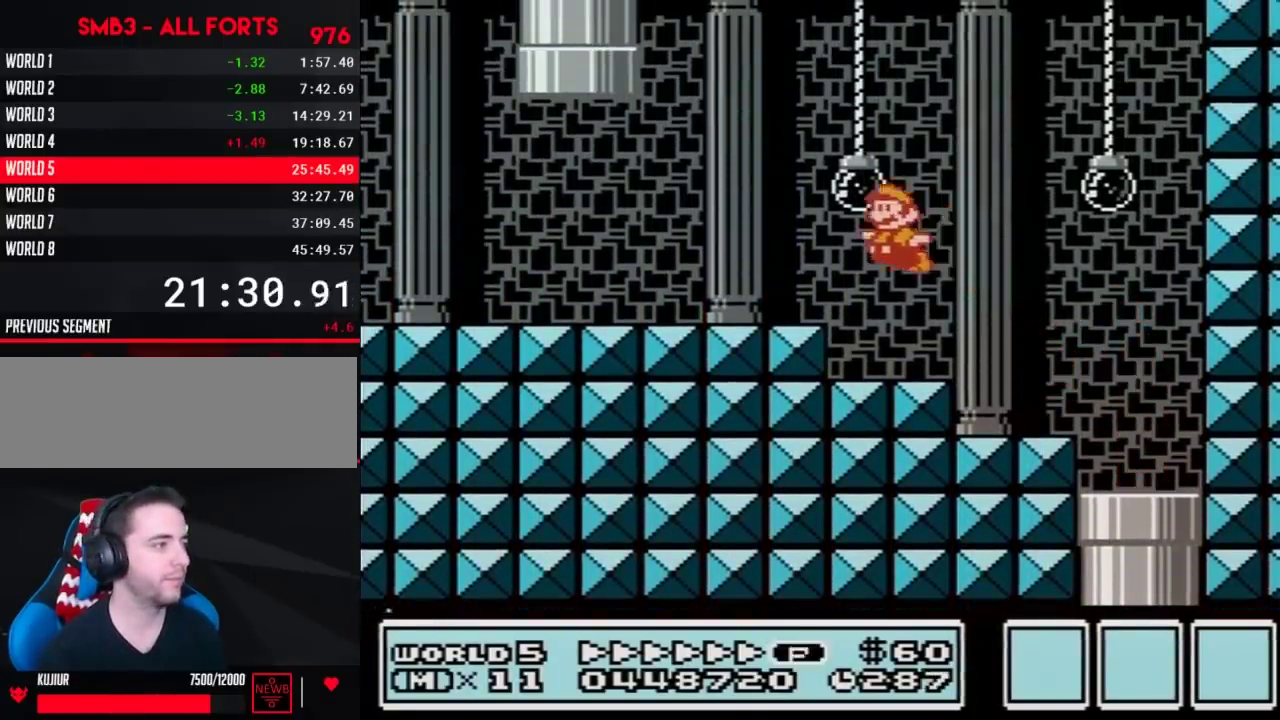
{"buttons": ["A", "B", "DPAD_UP", "DPAD_RIGHT"], "events": [[317, "A", "down"], [350, "DPAD_UP", "down"], [383, "DPAD_LEFT", "up"], [383, "DPAD_RIGHT", "down"]]}
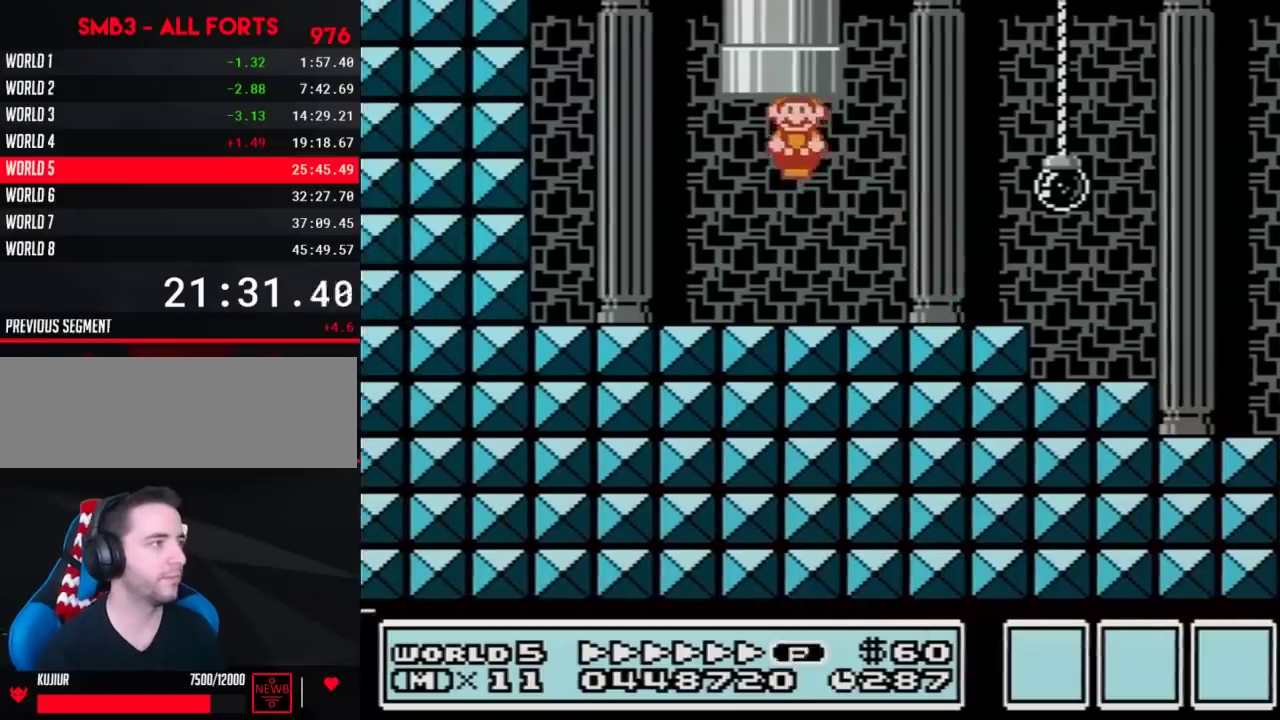
{"buttons": ["B"], "events": [[250, "A", "up"], [250, "DPAD_RIGHT", "up"], [283, "DPAD_UP", "up"]]}
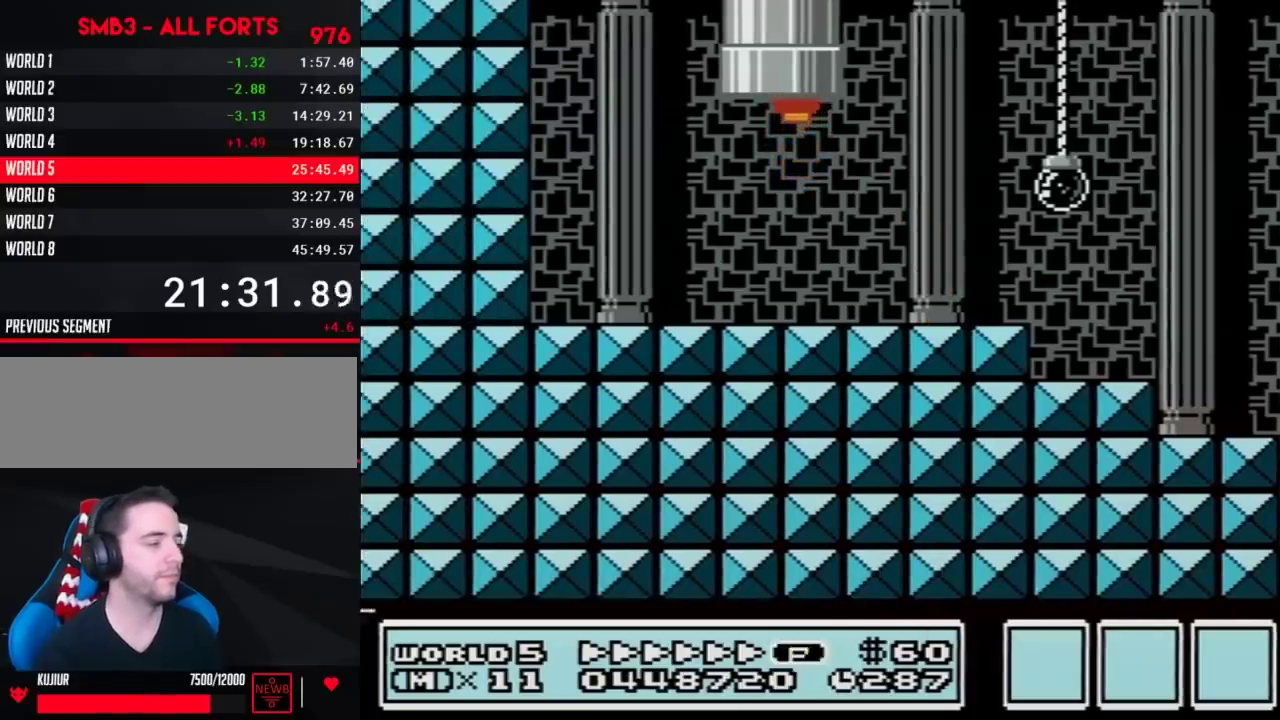
{"buttons": ["B", "DPAD_RIGHT"], "events": [[100, "DPAD_RIGHT", "down"]]}
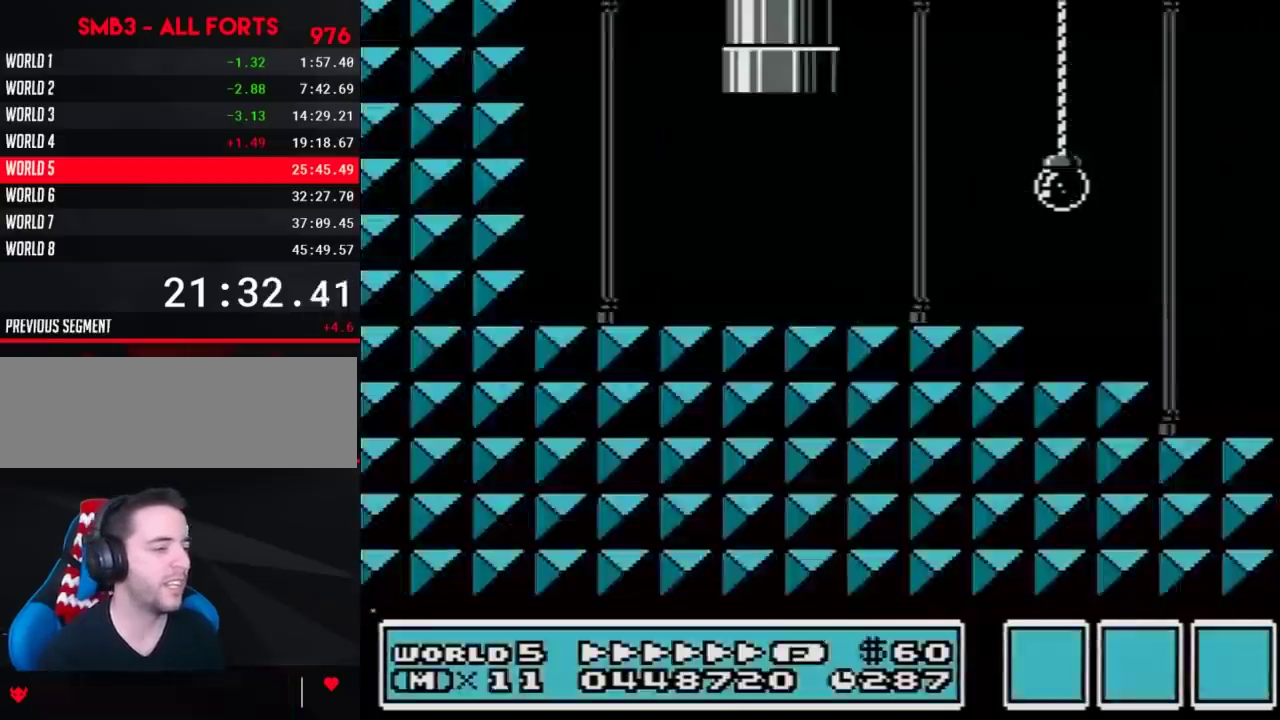
{"buttons": ["B", "DPAD_RIGHT"], "events": []}
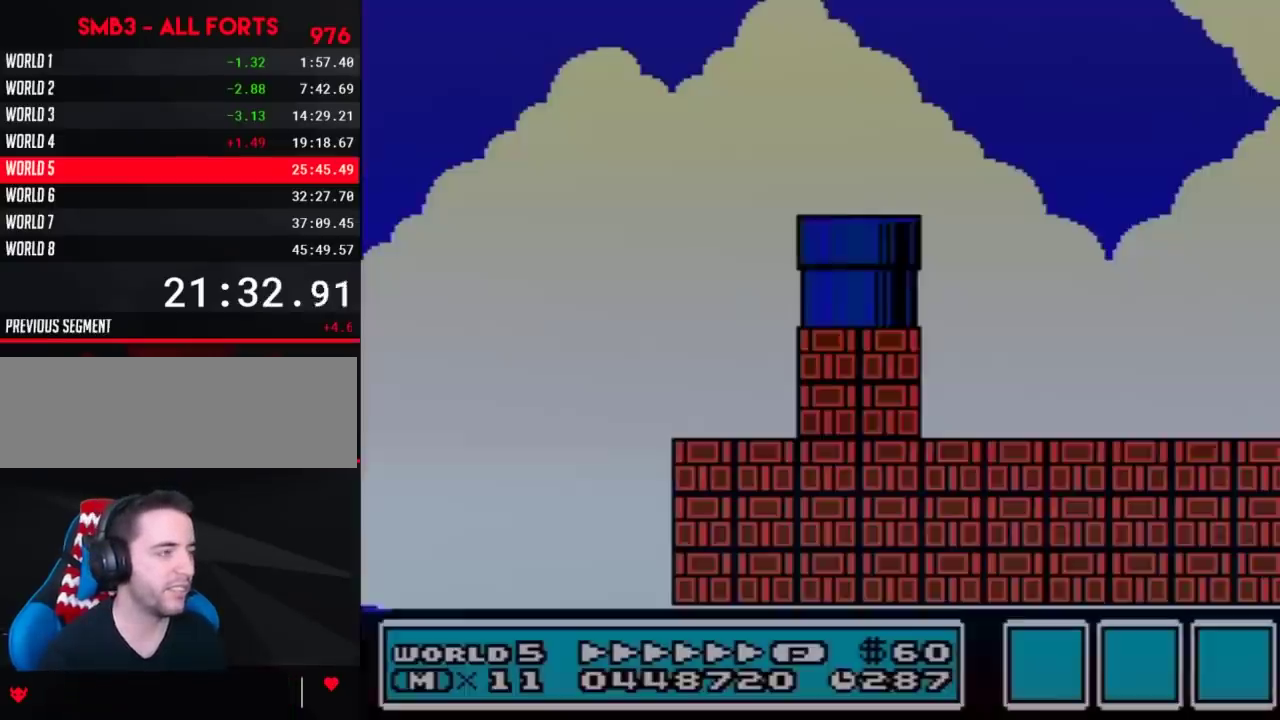
{"buttons": ["B", "DPAD_RIGHT"], "events": []}
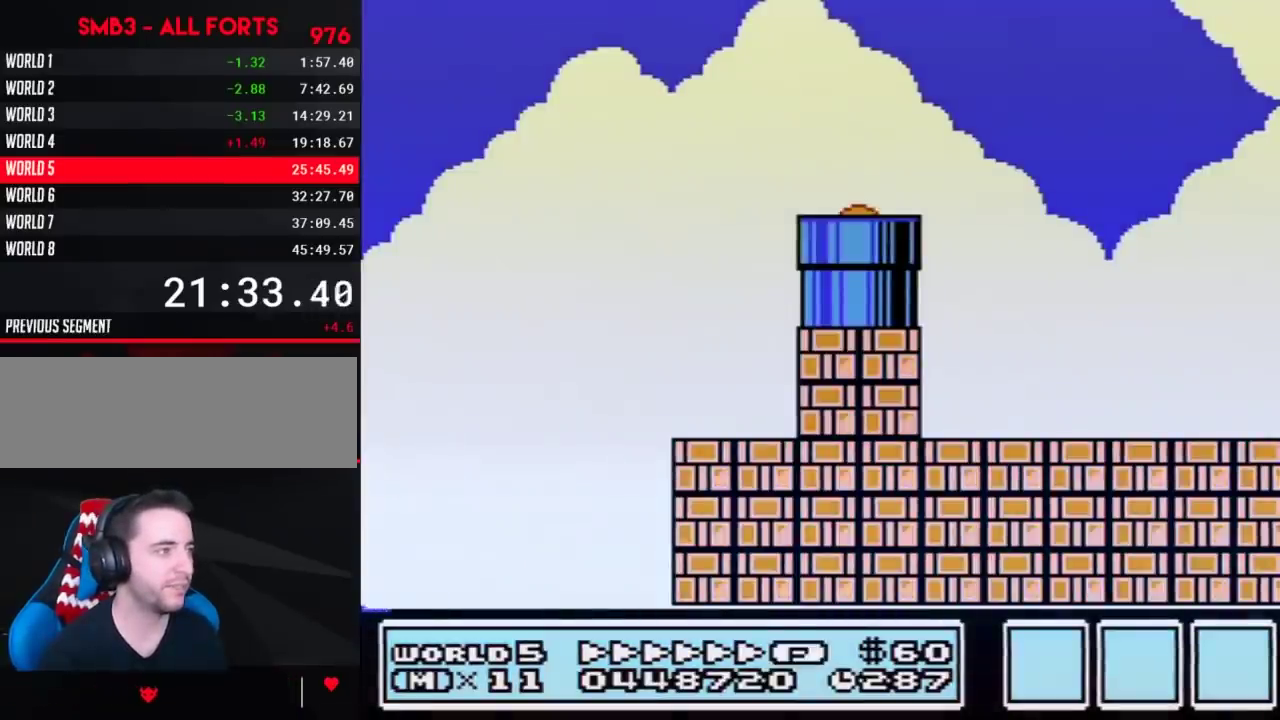
{"buttons": ["B", "DPAD_RIGHT"], "events": []}
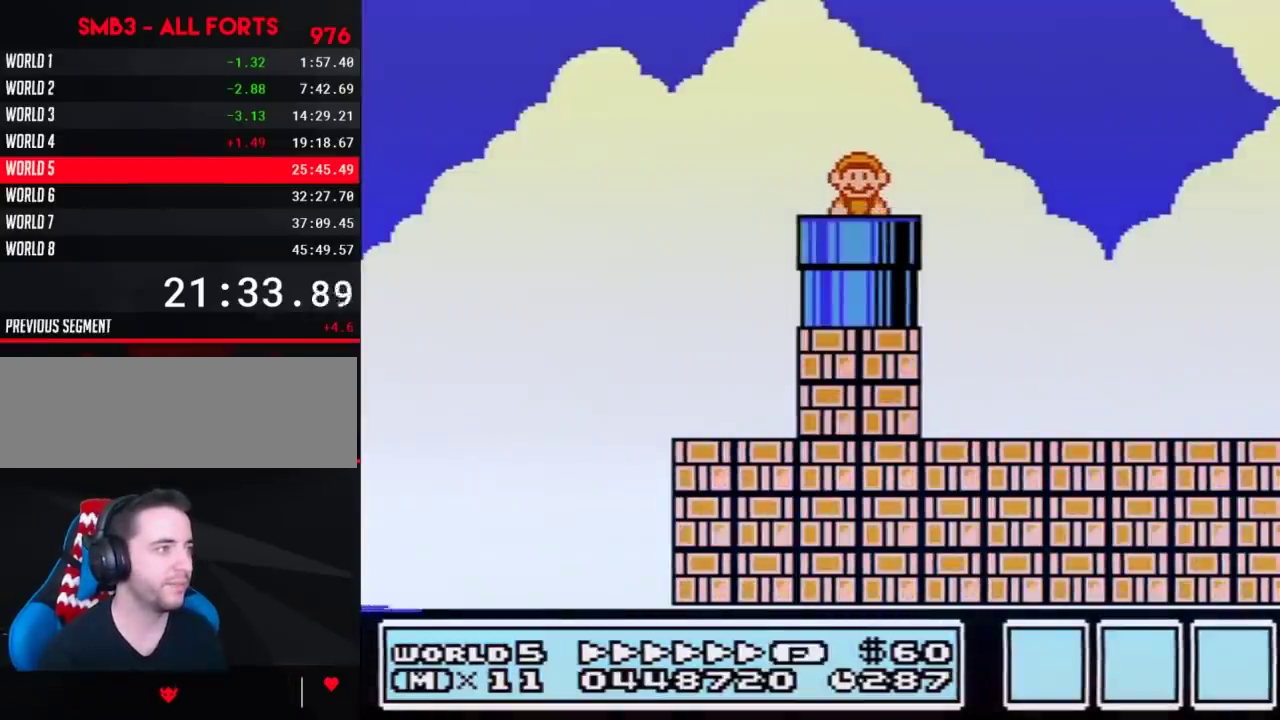
{"buttons": ["A", "B", "DPAD_RIGHT"], "events": [[500, "A", "down"]]}
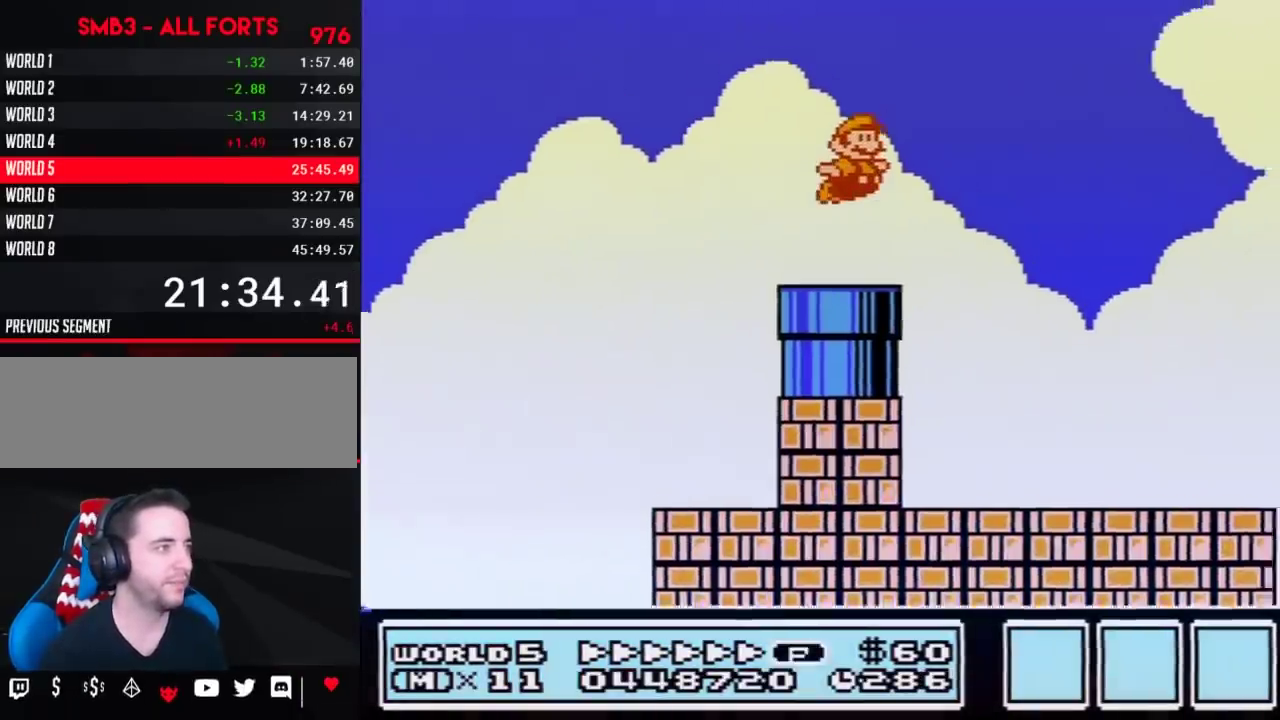
{"buttons": ["B", "DPAD_RIGHT"], "events": [[167, "A", "up"], [167, "B", "up"], [217, "B", "down"], [317, "B", "up"], [383, "B", "down"]]}
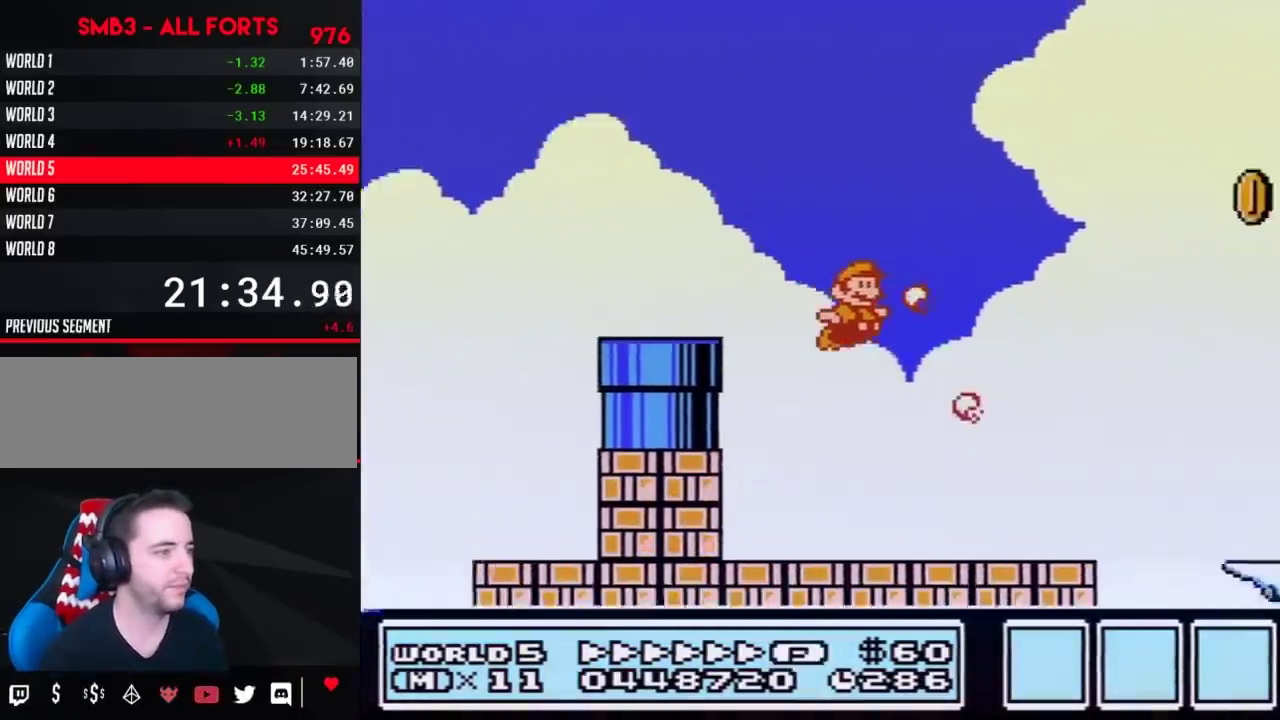
{"buttons": ["B"], "events": [[383, "DPAD_LEFT", "down"], [383, "DPAD_RIGHT", "up"], [467, "DPAD_LEFT", "up"]]}
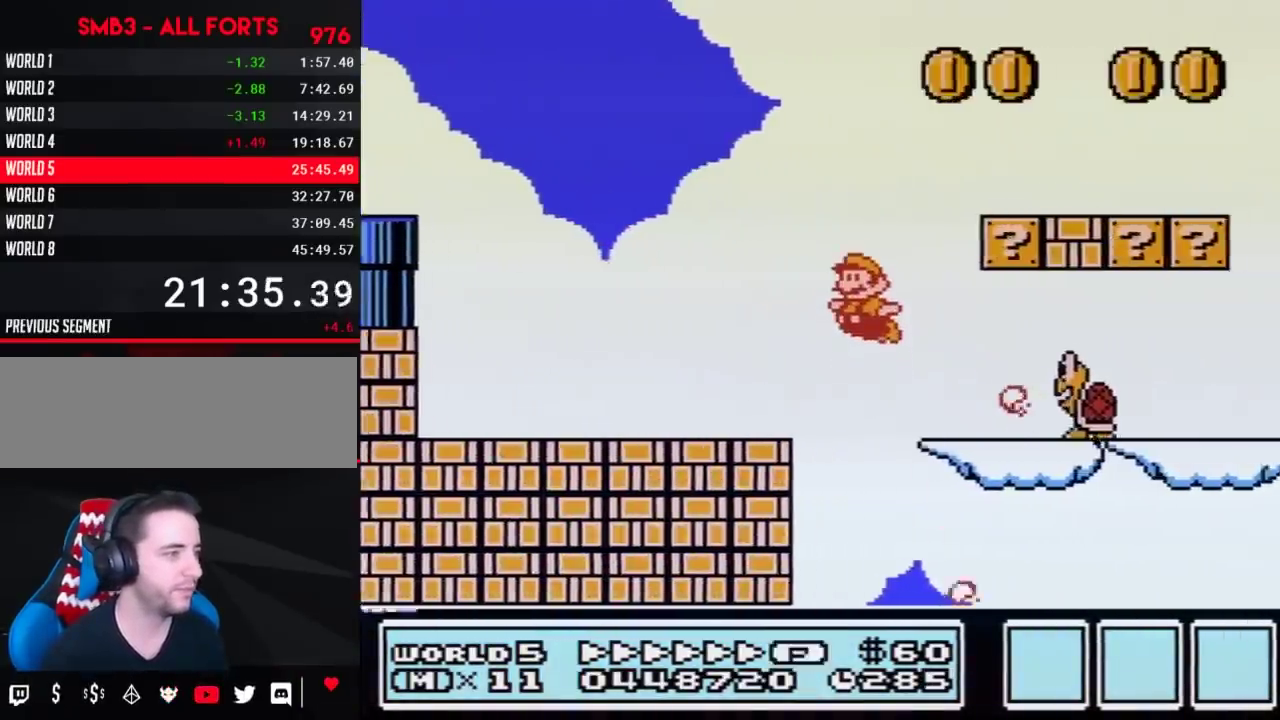
{"buttons": ["A", "B", "DPAD_UP", "DPAD_RIGHT"], "events": [[133, "DPAD_LEFT", "down"], [200, "DPAD_LEFT", "up"], [450, "DPAD_RIGHT", "down"], [450, "DPAD_UP", "down"], [483, "A", "down"]]}
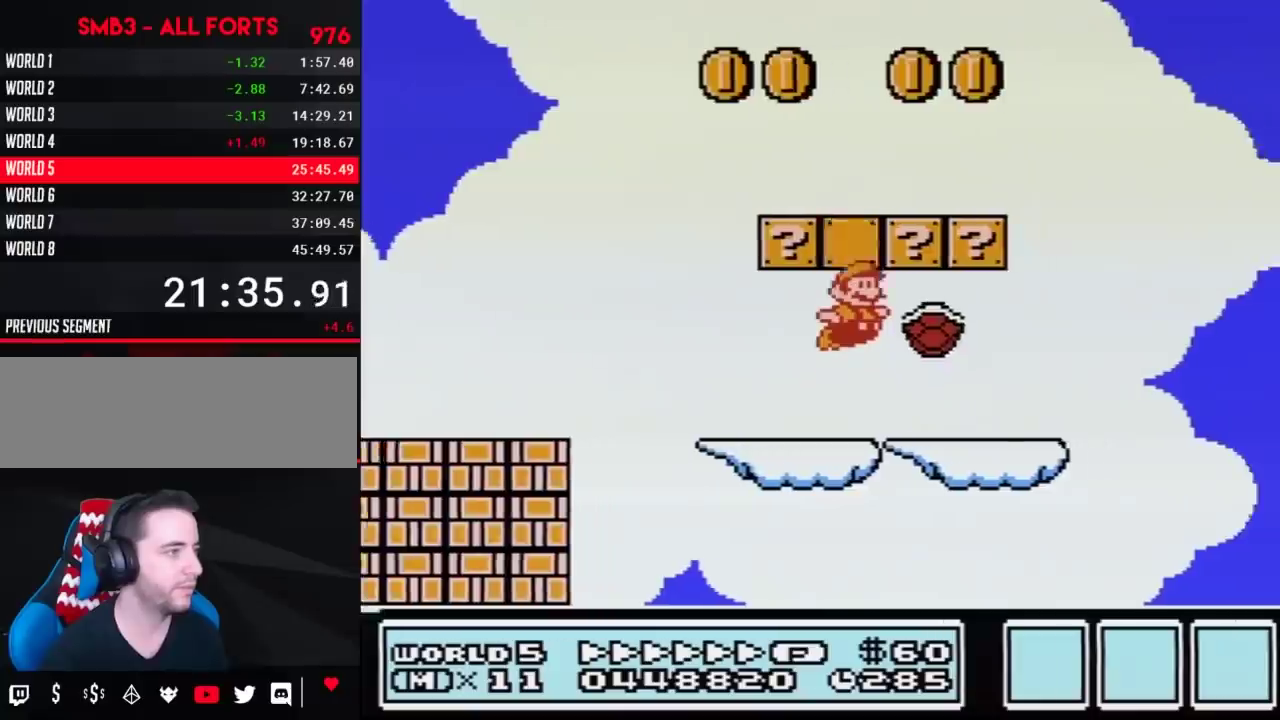
{"buttons": ["A", "B", "DPAD_LEFT"], "events": [[67, "DPAD_UP", "up"], [133, "A", "up"], [217, "DPAD_RIGHT", "up"], [250, "DPAD_LEFT", "down"], [350, "A", "down"]]}
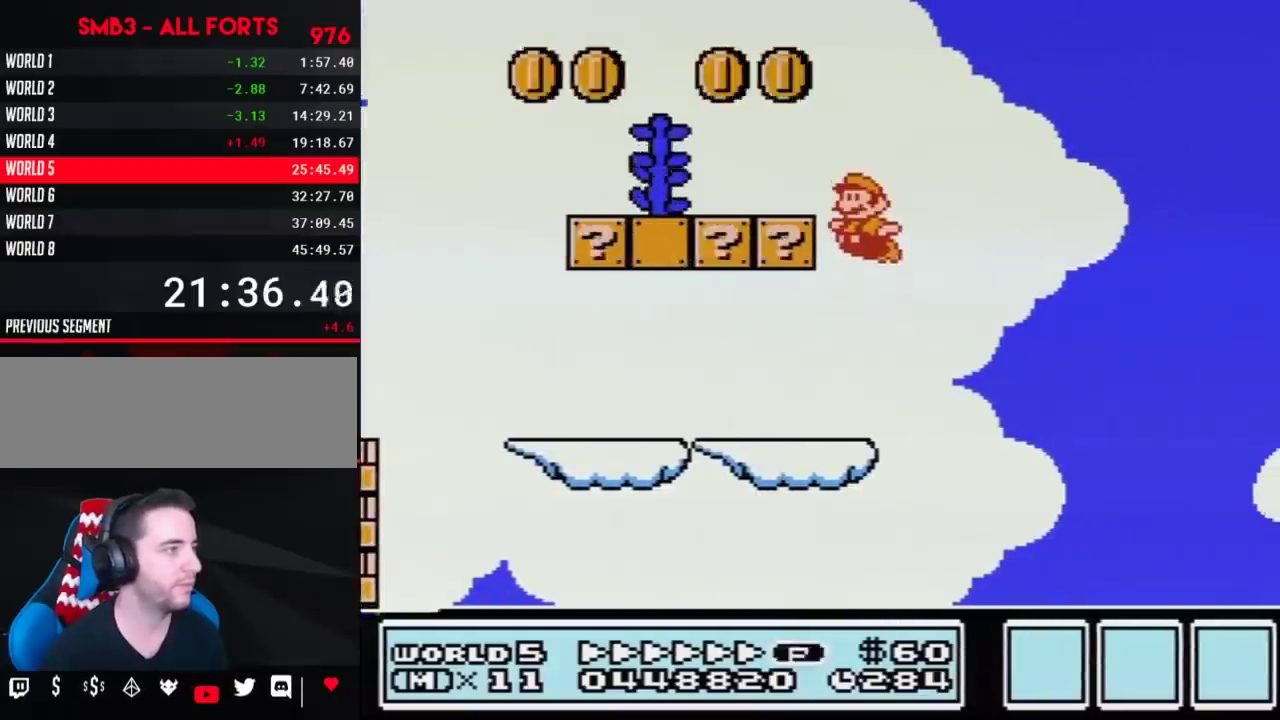
{"buttons": ["A", "B", "DPAD_LEFT"], "events": [[233, "A", "up"], [467, "A", "down"]]}
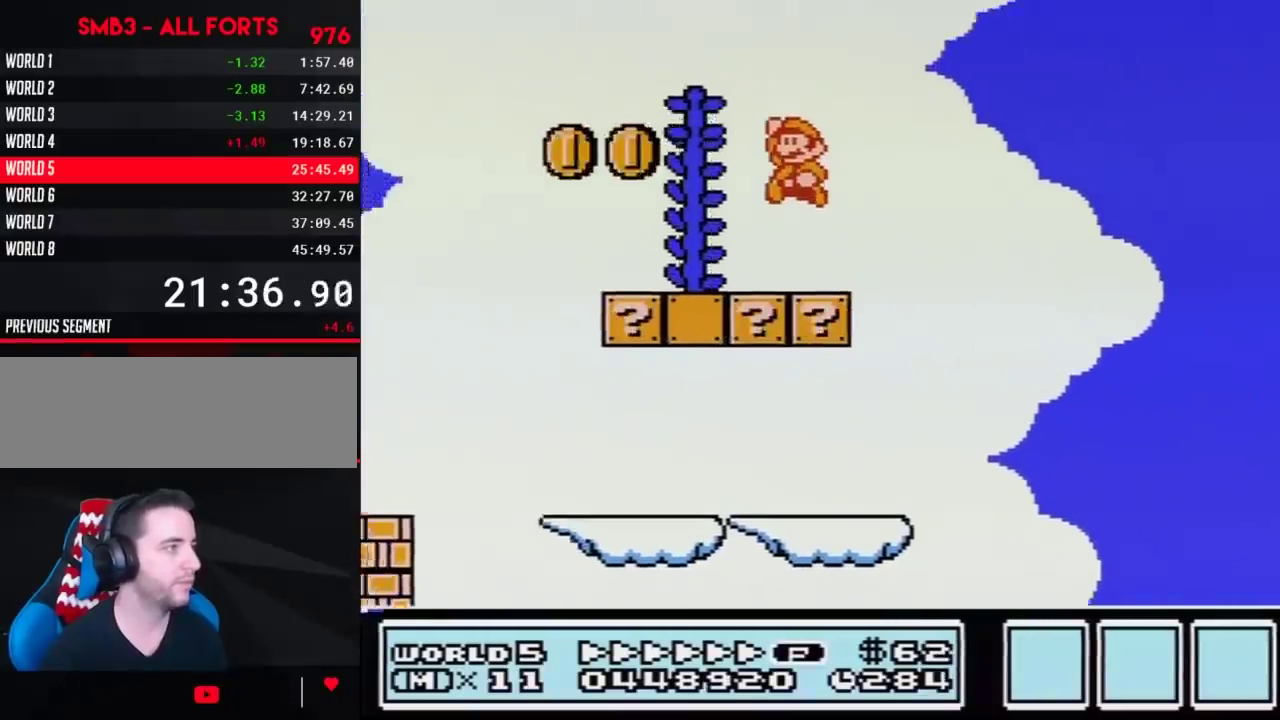
{"buttons": ["A", "B", "DPAD_LEFT"], "events": [[100, "DPAD_LEFT", "up"], [233, "DPAD_RIGHT", "down"], [483, "DPAD_LEFT", "down"], [483, "DPAD_RIGHT", "up"]]}
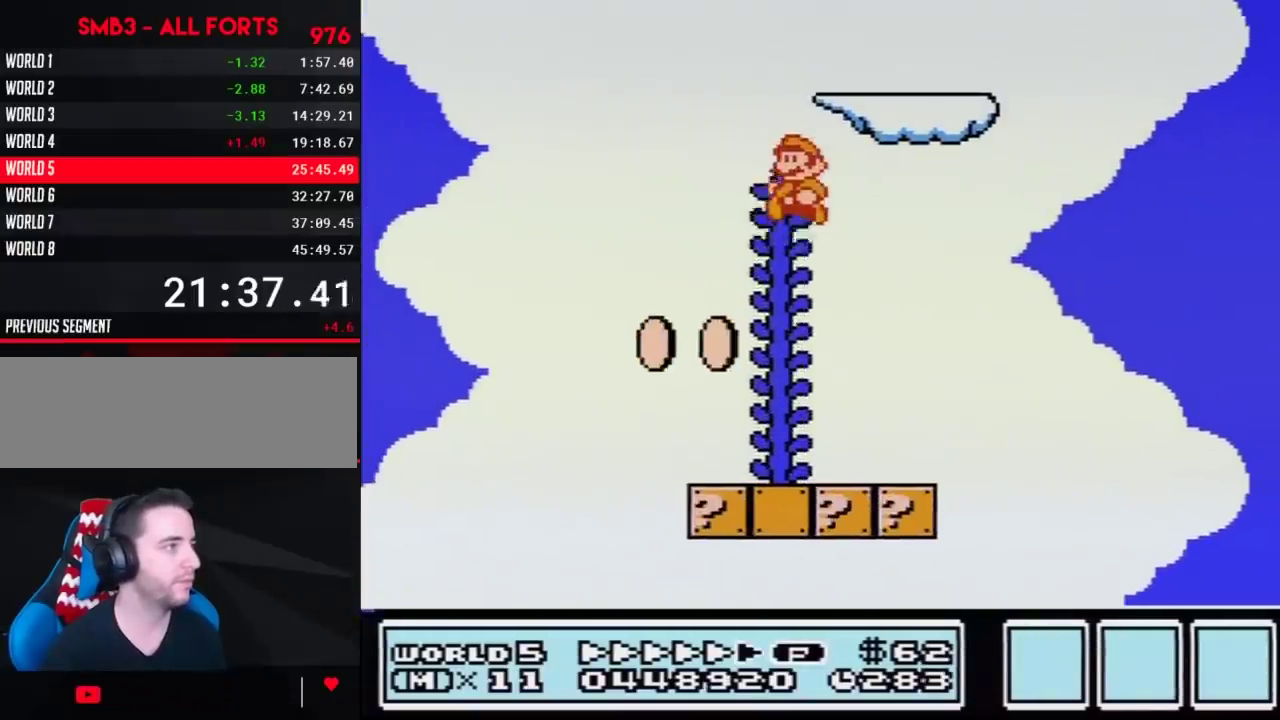
{"buttons": ["B", "DPAD_UP"], "events": [[33, "DPAD_UP", "down"], [167, "DPAD_LEFT", "up"], [250, "A", "up"]]}
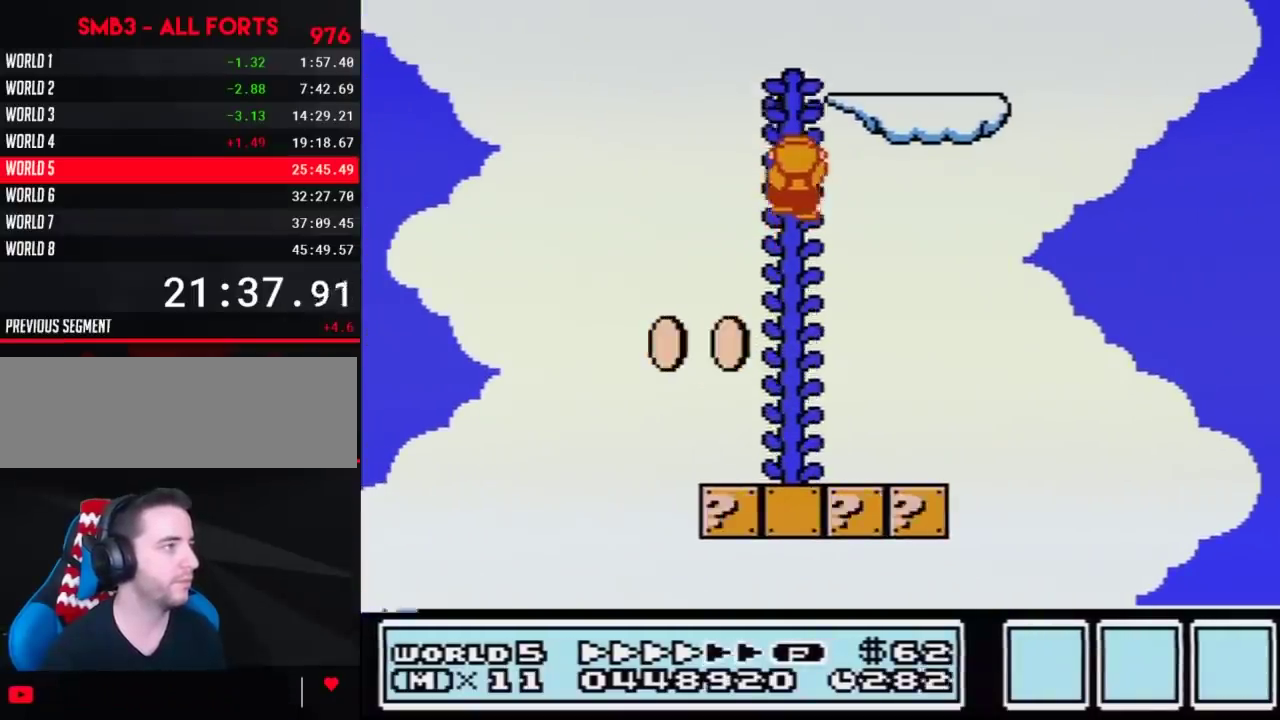
{"buttons": ["B", "DPAD_UP"], "events": []}
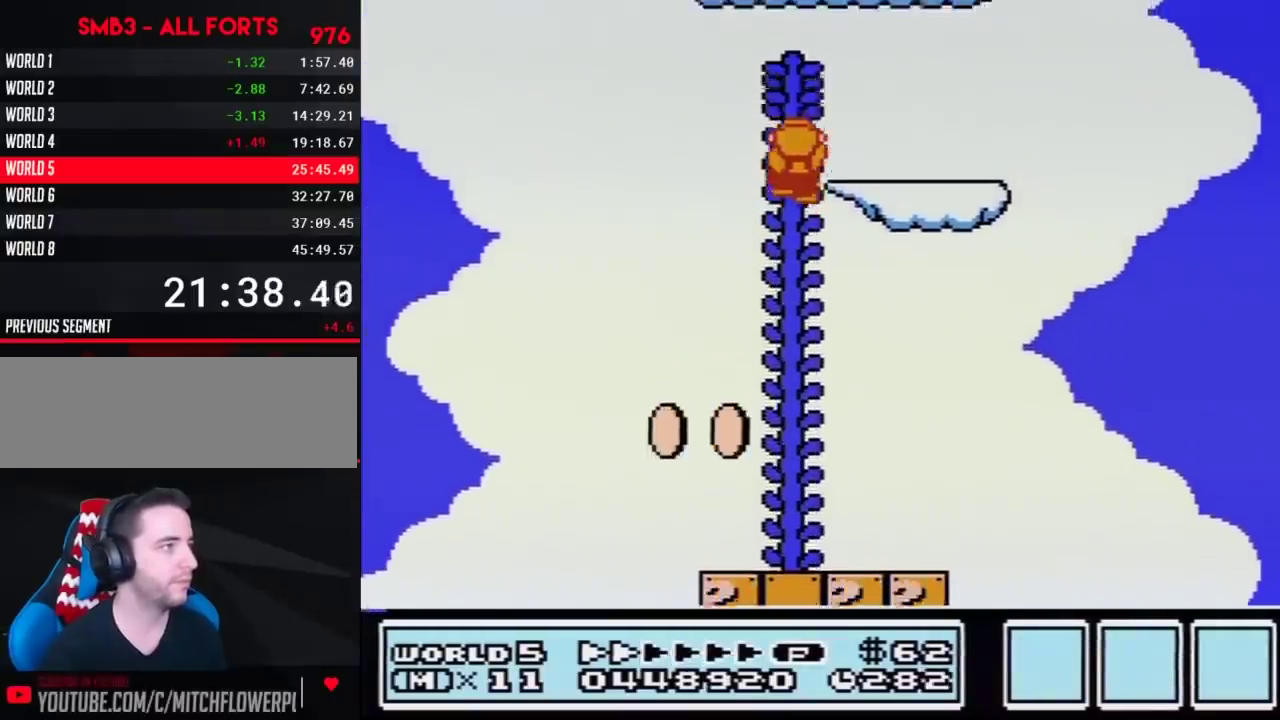
{"buttons": ["A", "B", "DPAD_LEFT"], "events": [[233, "DPAD_RIGHT", "down"], [250, "DPAD_UP", "up"], [350, "DPAD_RIGHT", "up"], [383, "A", "down"], [383, "DPAD_LEFT", "down"]]}
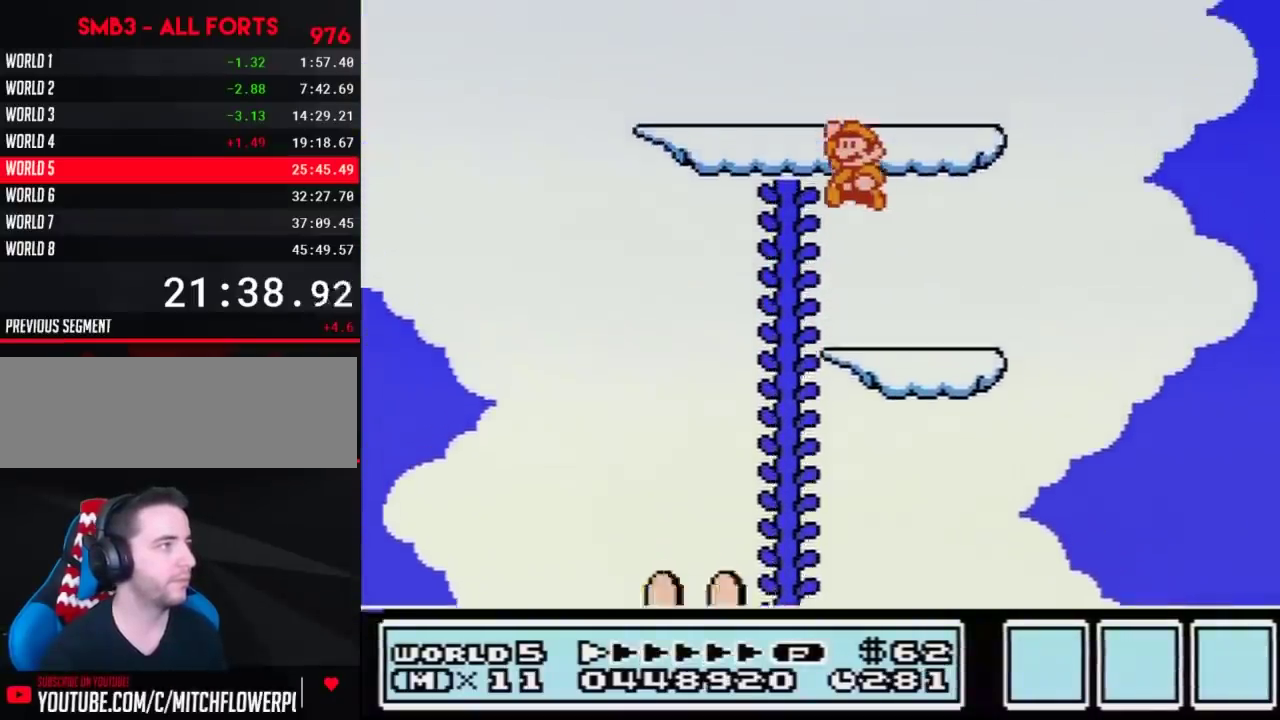
{"buttons": ["A", "B", "DPAD_UP", "DPAD_RIGHT"], "events": [[183, "A", "up"], [417, "A", "down"], [417, "DPAD_LEFT", "up"], [417, "DPAD_RIGHT", "down"], [417, "DPAD_UP", "down"]]}
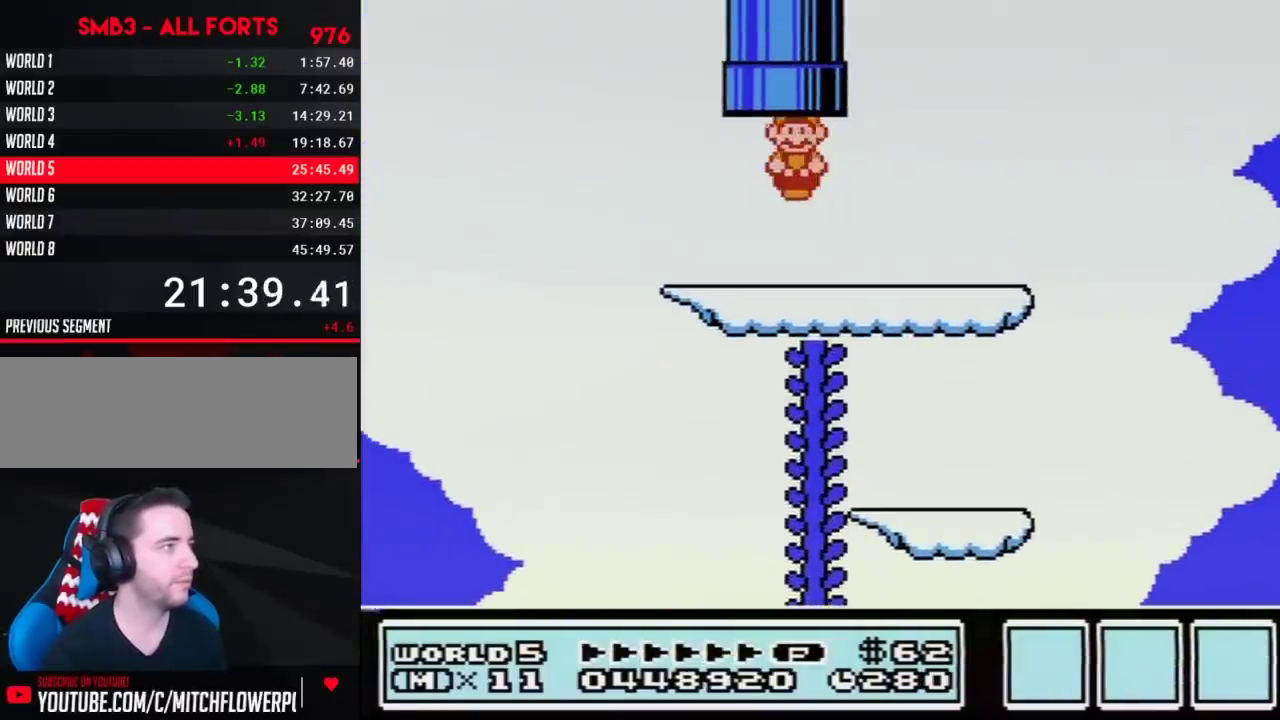
{"buttons": [], "events": [[100, "DPAD_RIGHT", "up"], [200, "A", "up"], [200, "B", "up"], [200, "DPAD_UP", "up"]]}
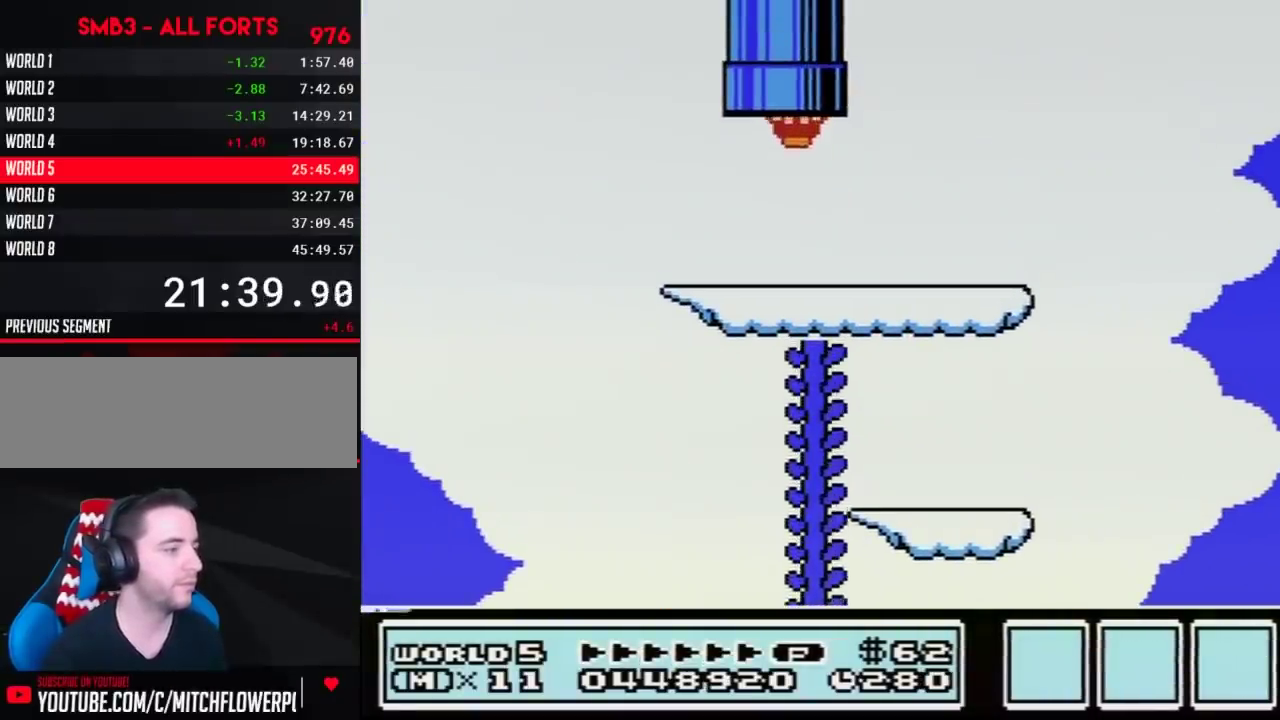
{"buttons": [], "events": []}
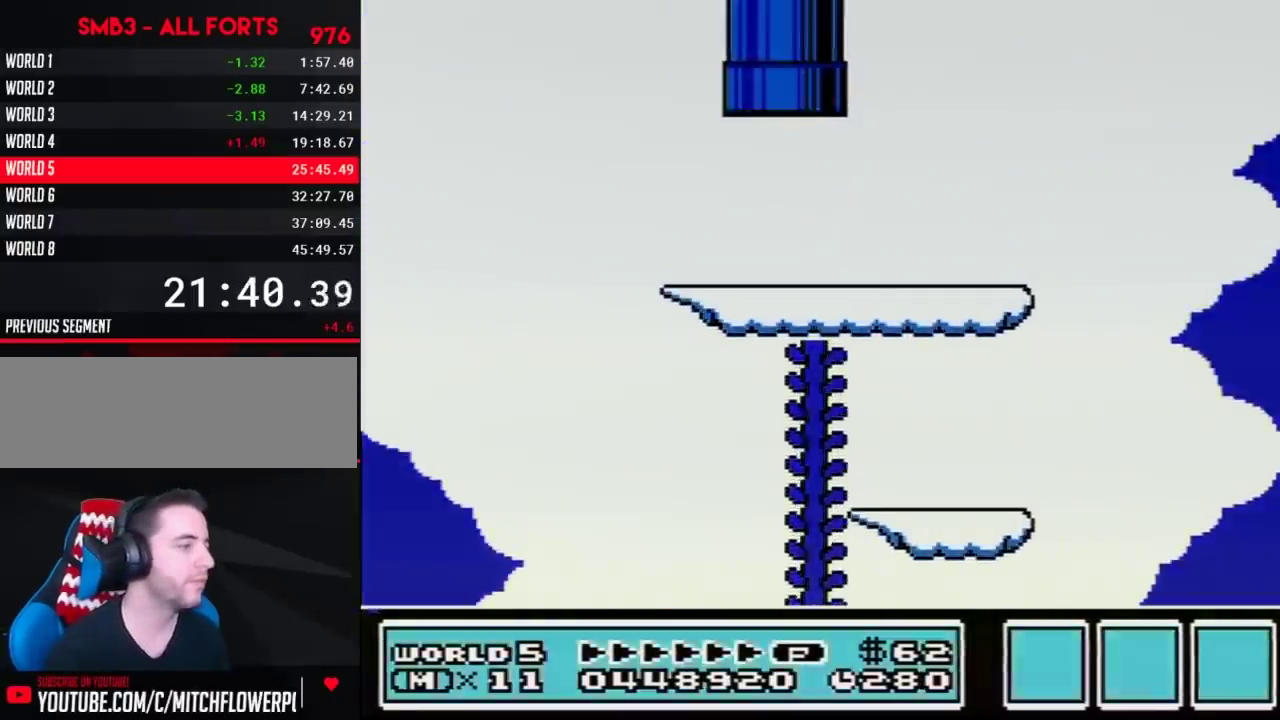
{"buttons": [], "events": []}
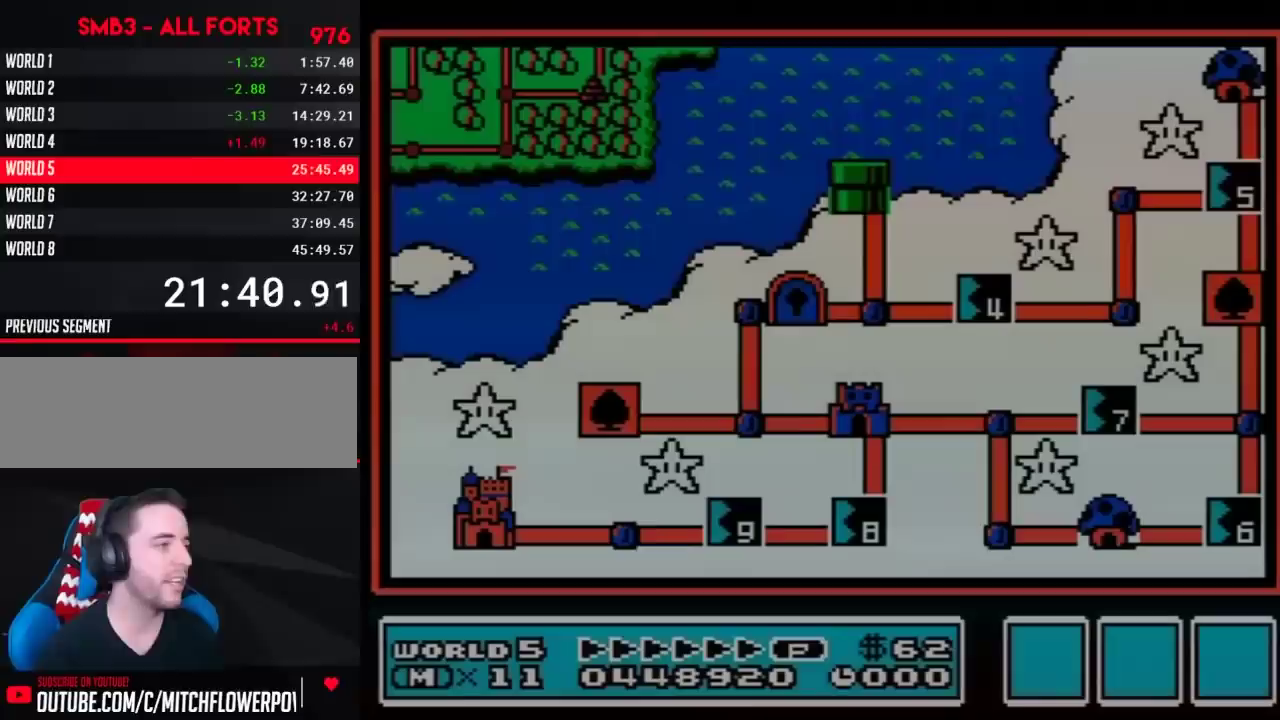
{"buttons": ["DPAD_DOWN"], "events": [[33, "DPAD_DOWN", "down"]]}
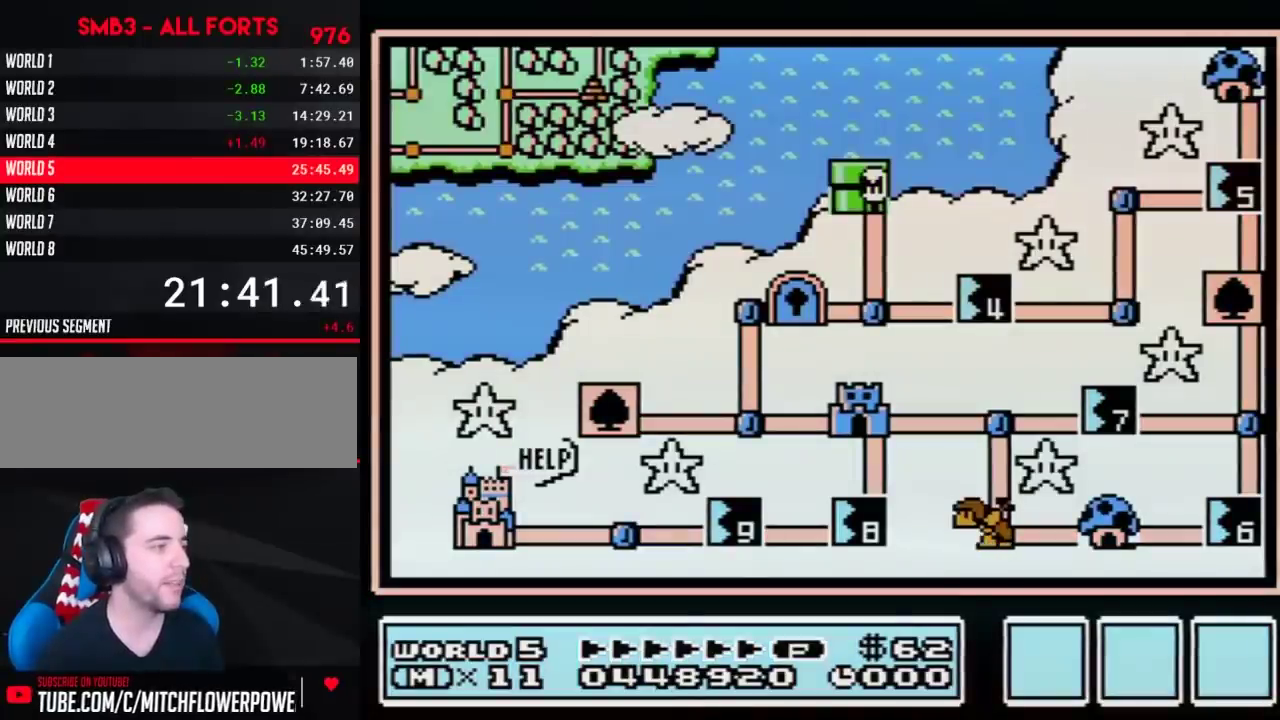
{"buttons": ["DPAD_DOWN"], "events": []}
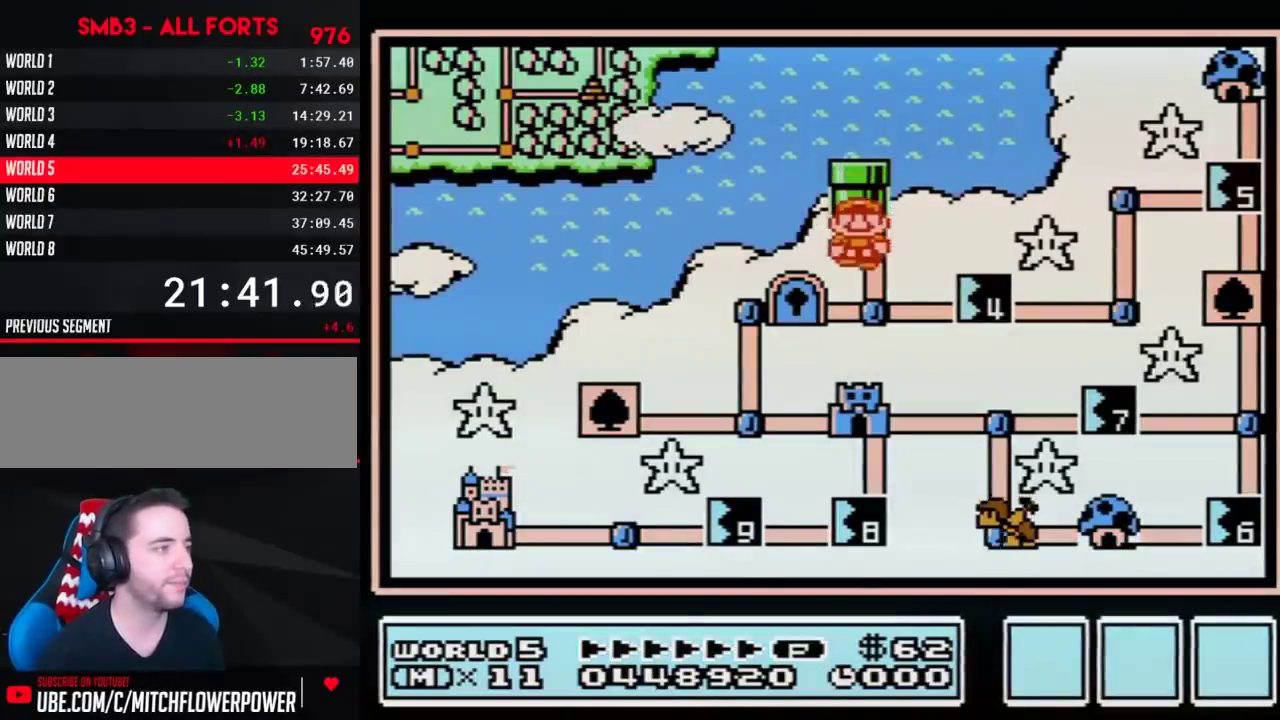
{"buttons": ["DPAD_RIGHT"], "events": [[200, "DPAD_DOWN", "up"], [283, "DPAD_RIGHT", "down"]]}
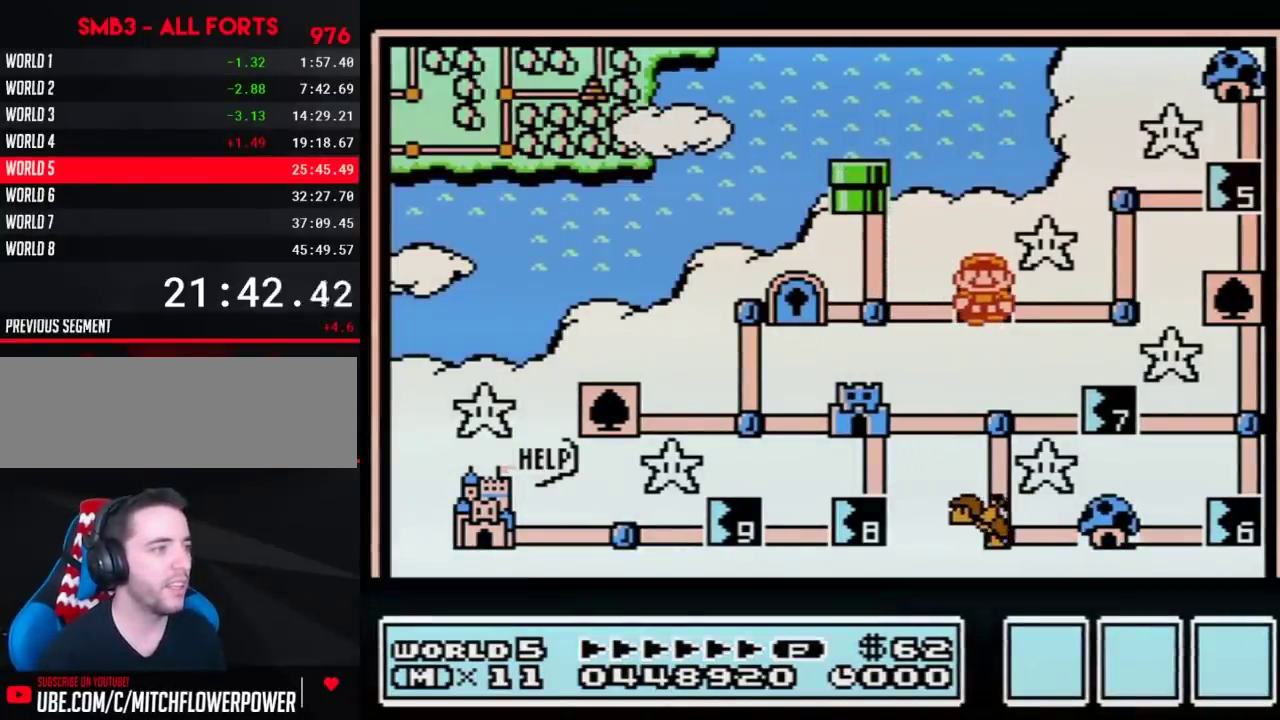
{"buttons": ["DPAD_RIGHT"], "events": []}
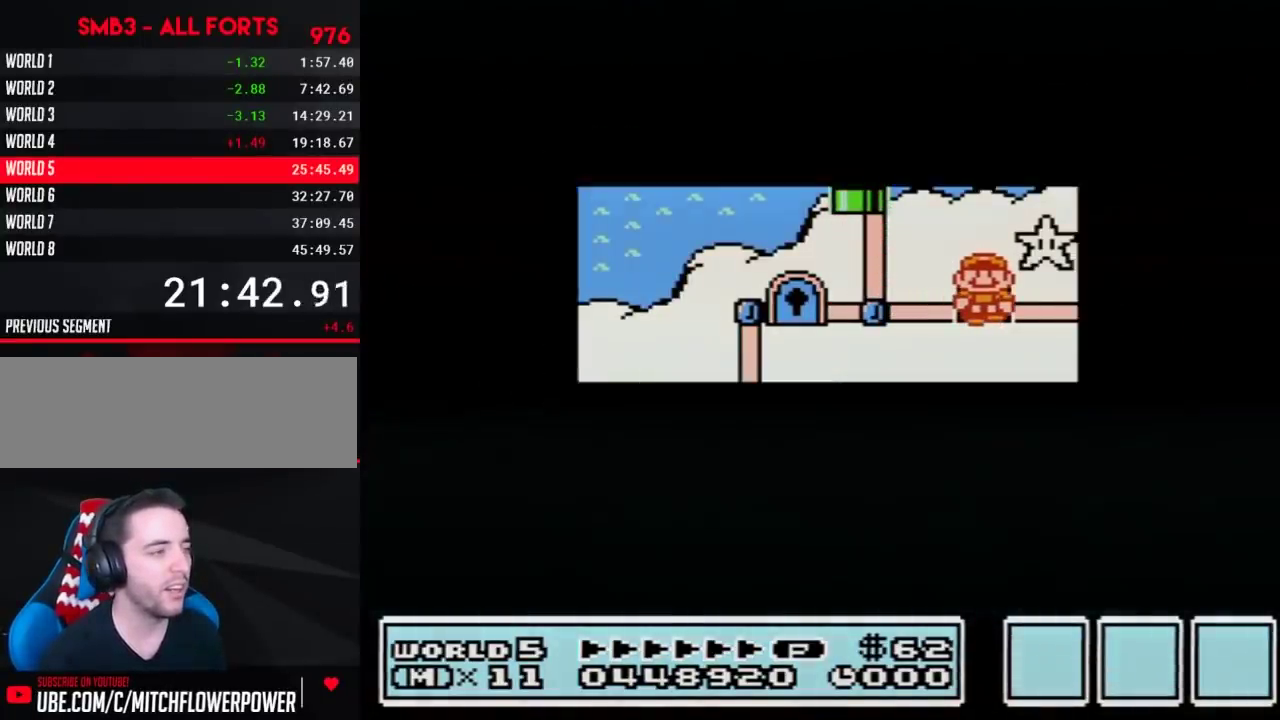
{"buttons": ["DPAD_RIGHT"], "events": []}
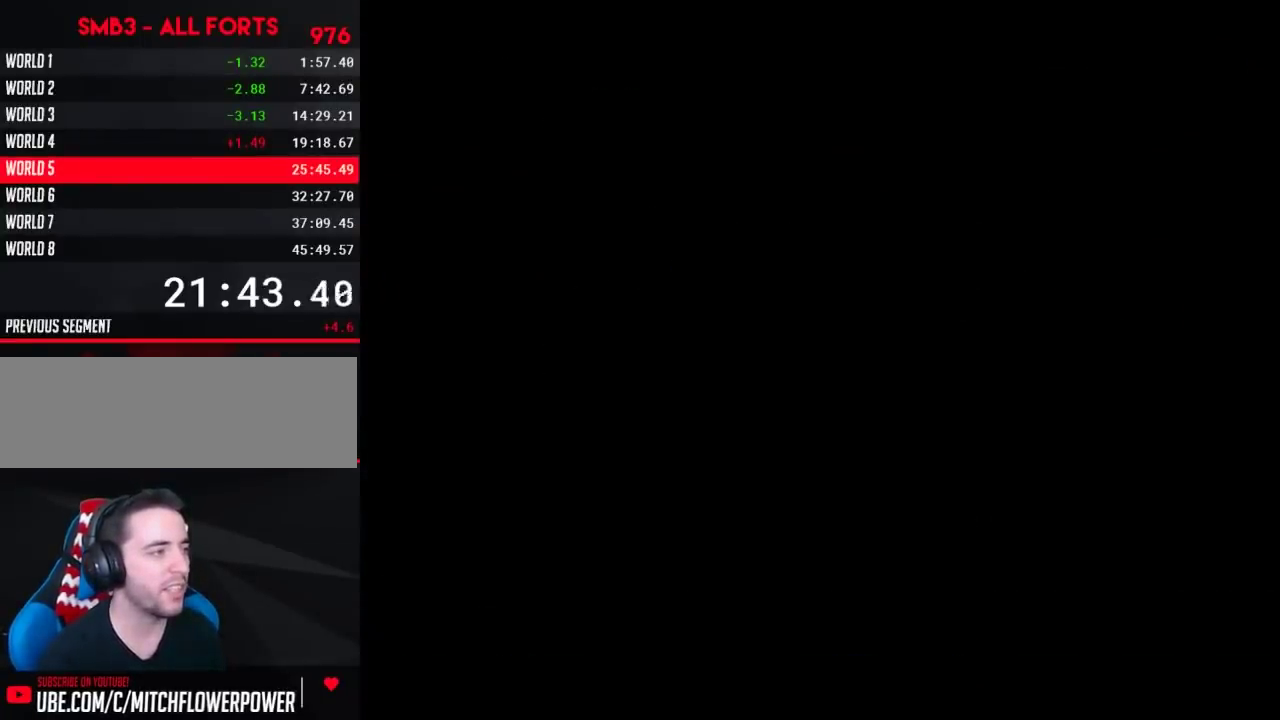
{"buttons": ["B", "DPAD_RIGHT"], "events": [[167, "B", "down"]]}